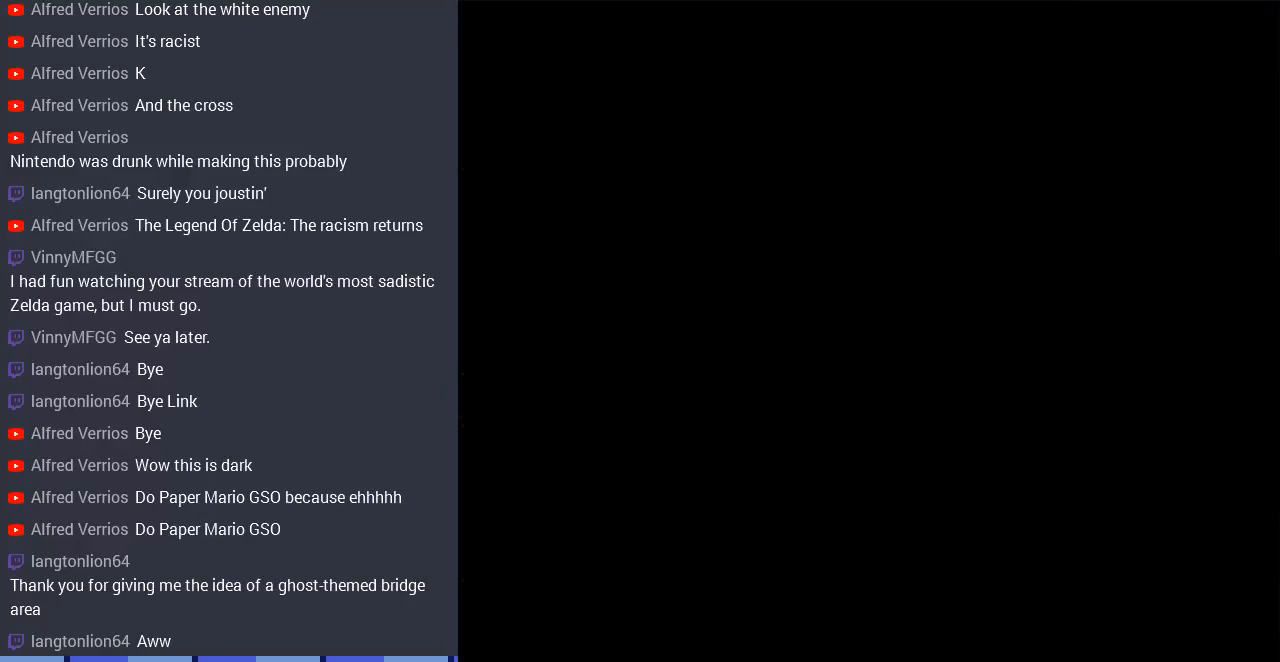
Gameplay with a controller (Nintendo layout); each line is a JSON object with the inputs held at the frame after it. "events" lists button and stick changes between this image and that frame as [ms after this image, input, new state], when the widget could be followed in between. Not read: L3 R3.
{"buttons": [], "events": [[467, "DPAD_RIGHT", "up"]]}
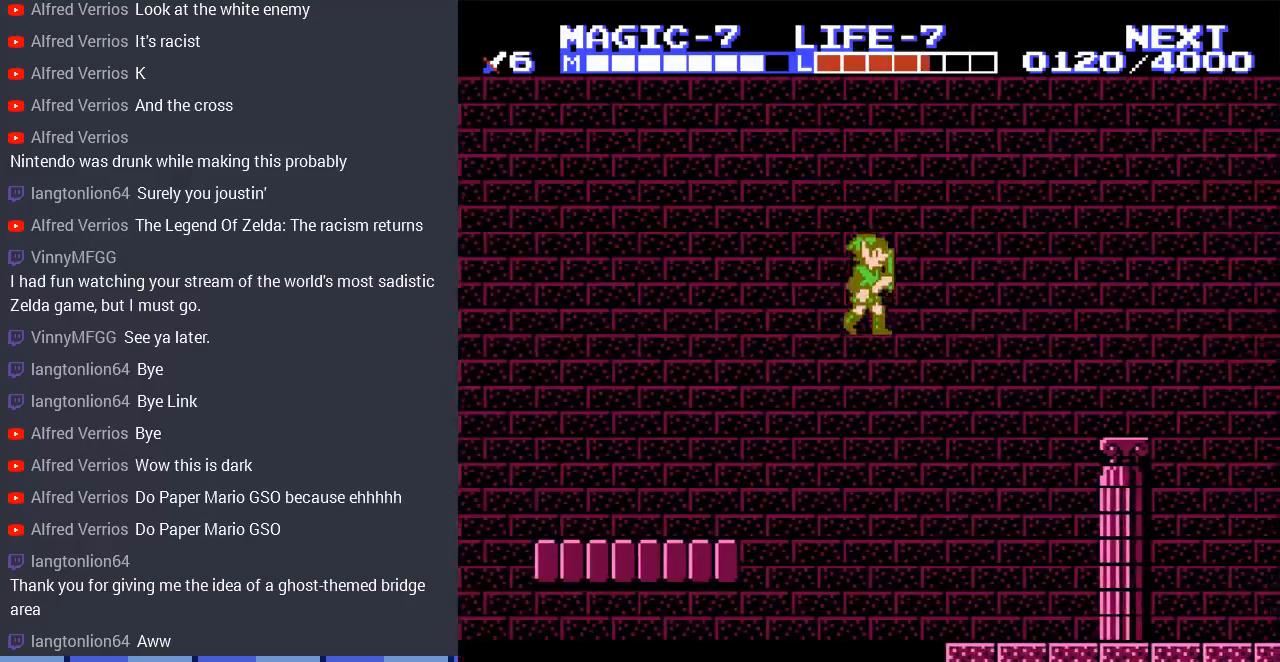
{"buttons": ["DPAD_LEFT"], "events": [[67, "DPAD_LEFT", "down"], [133, "SELECT", "down"], [167, "DPAD_LEFT", "up"], [333, "SELECT", "up"], [367, "DPAD_LEFT", "down"]]}
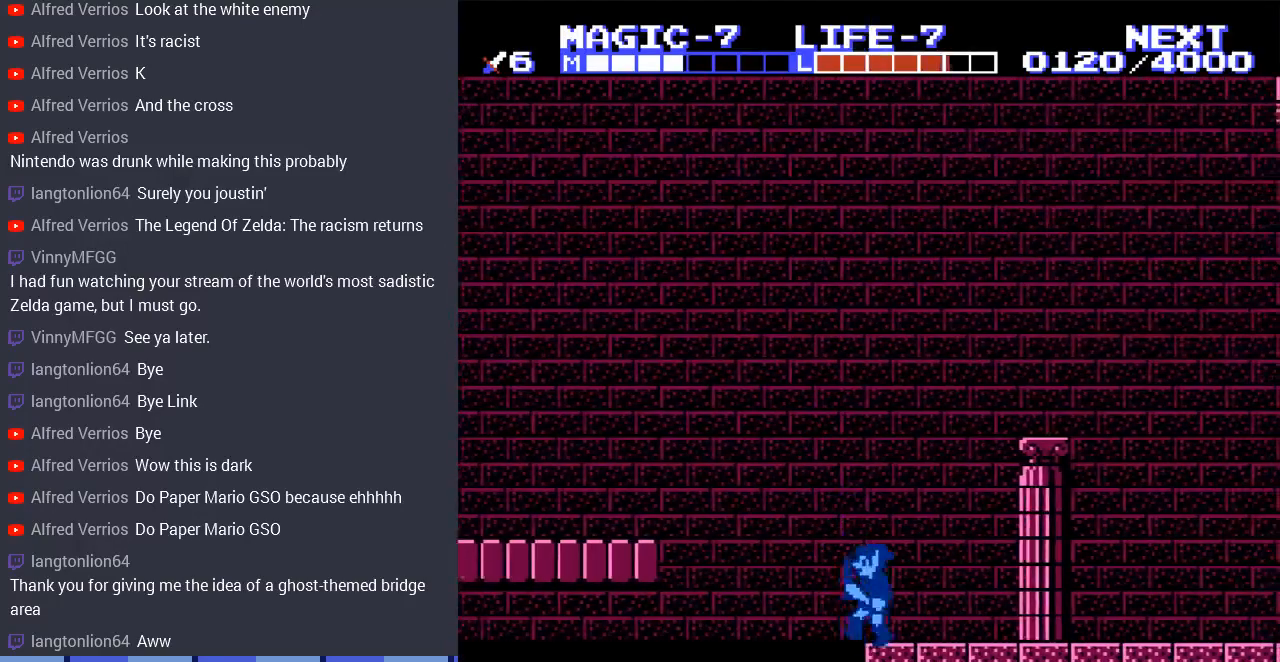
{"buttons": ["DPAD_RIGHT"], "events": [[67, "DPAD_LEFT", "up"], [267, "A", "down"], [267, "DPAD_LEFT", "down"], [400, "A", "up"], [433, "DPAD_LEFT", "up"], [467, "DPAD_RIGHT", "down"]]}
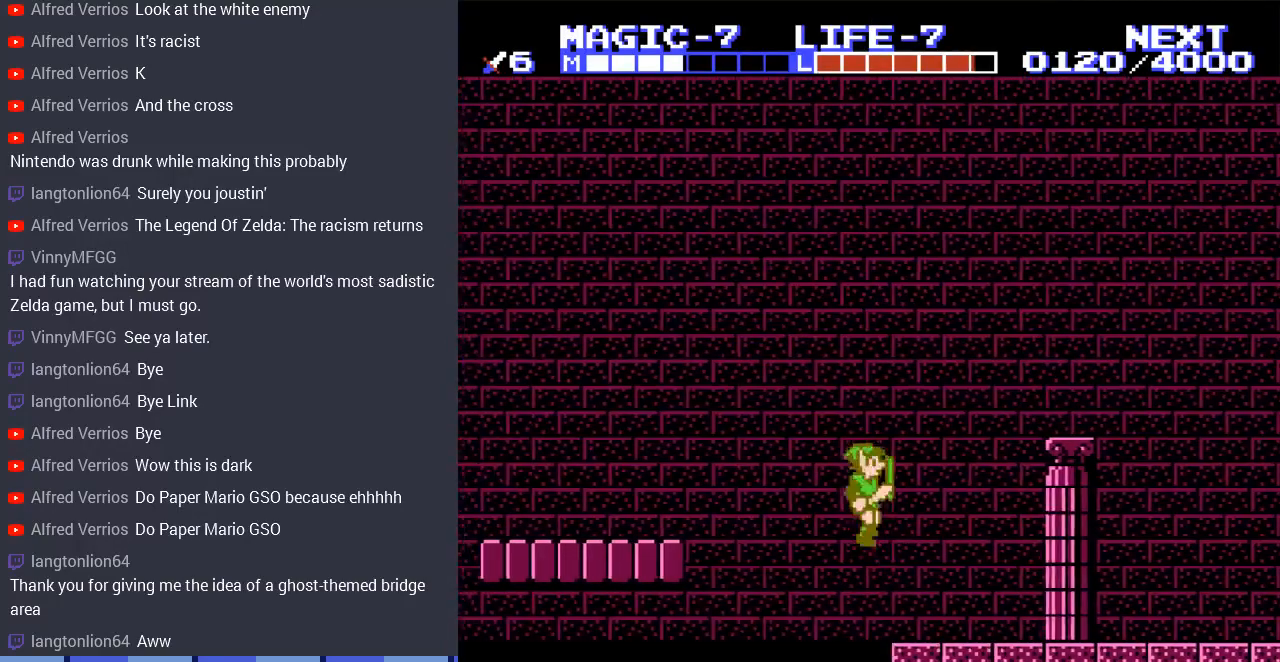
{"buttons": ["A", "DPAD_LEFT"], "events": [[133, "DPAD_RIGHT", "up"], [400, "A", "down"], [400, "DPAD_LEFT", "down"]]}
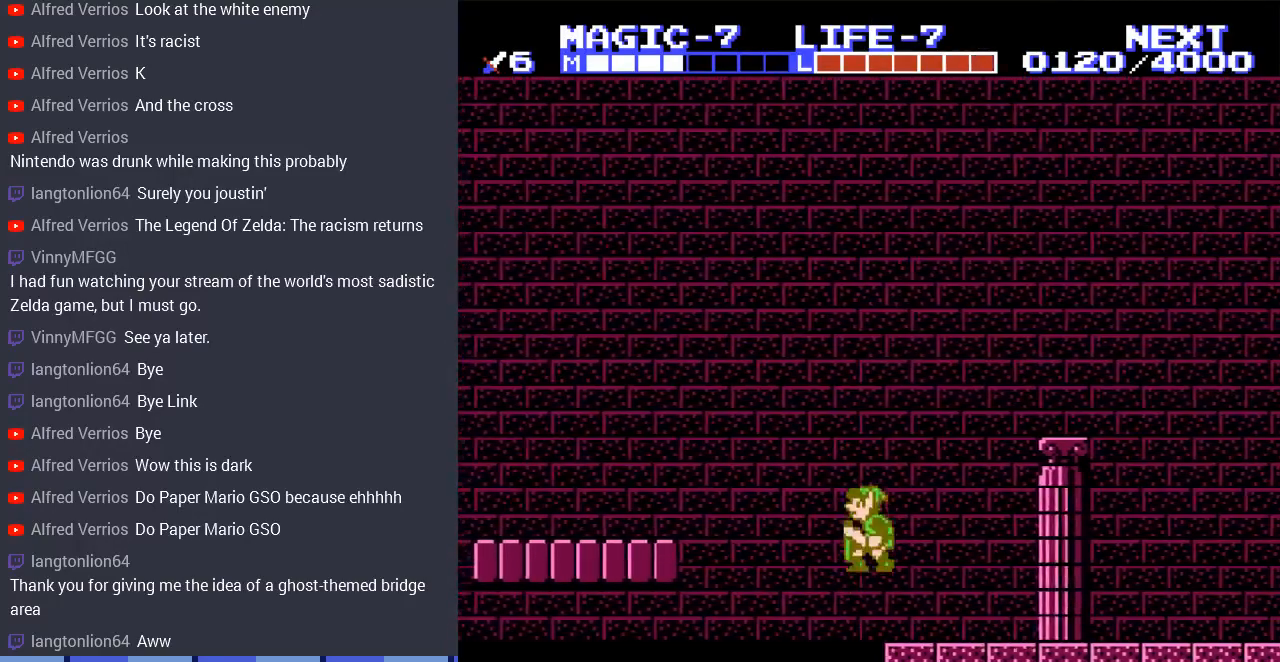
{"buttons": ["DPAD_RIGHT"], "events": [[33, "A", "up"], [200, "DPAD_LEFT", "up"], [267, "DPAD_RIGHT", "down"]]}
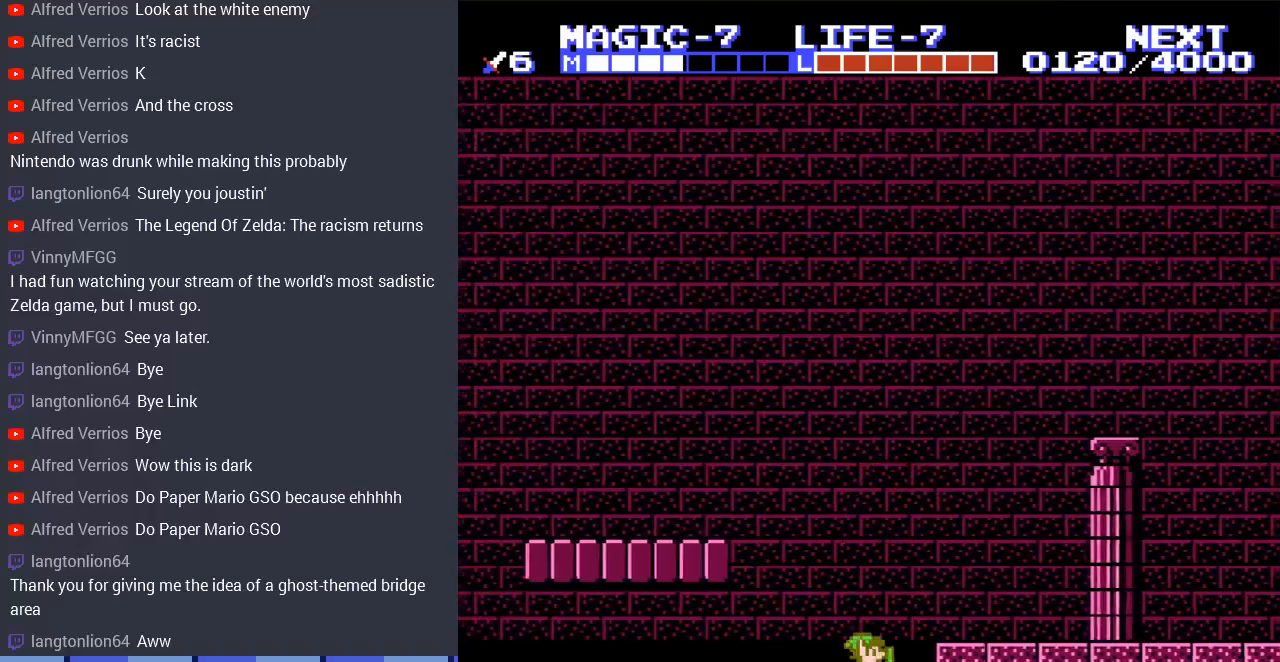
{"buttons": ["DPAD_RIGHT"], "events": []}
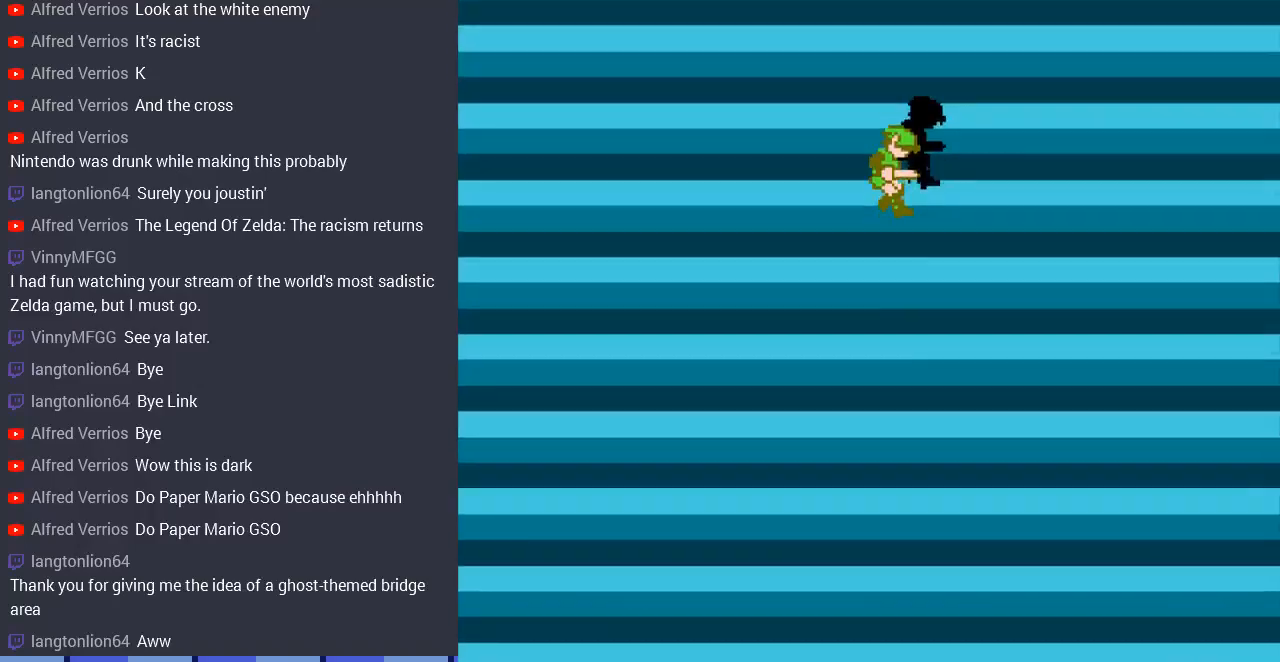
{"buttons": ["DPAD_RIGHT"], "events": []}
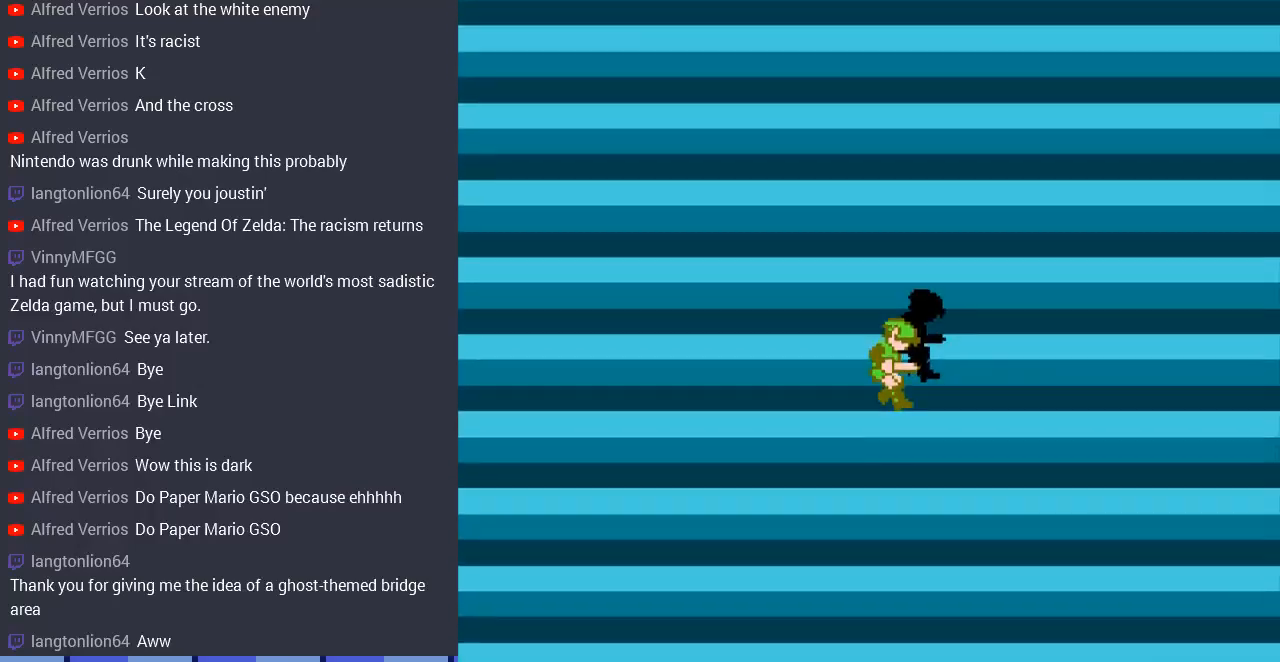
{"buttons": ["DPAD_RIGHT"], "events": []}
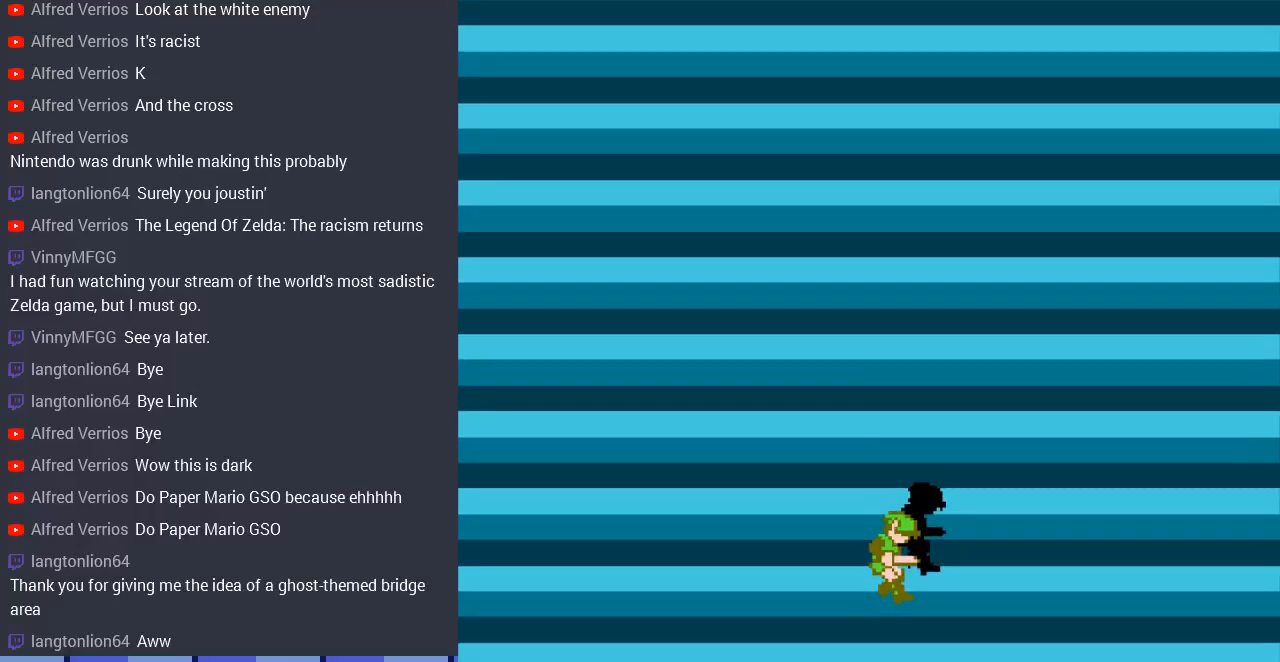
{"buttons": ["DPAD_RIGHT"], "events": []}
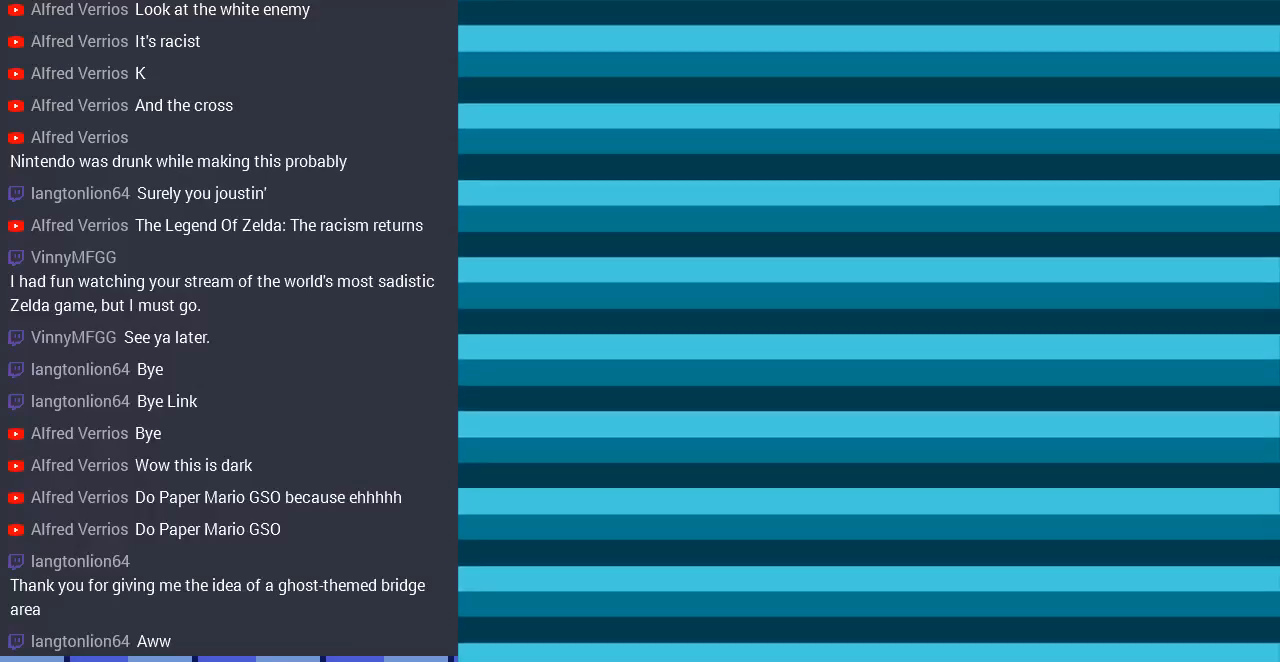
{"buttons": ["DPAD_RIGHT"], "events": []}
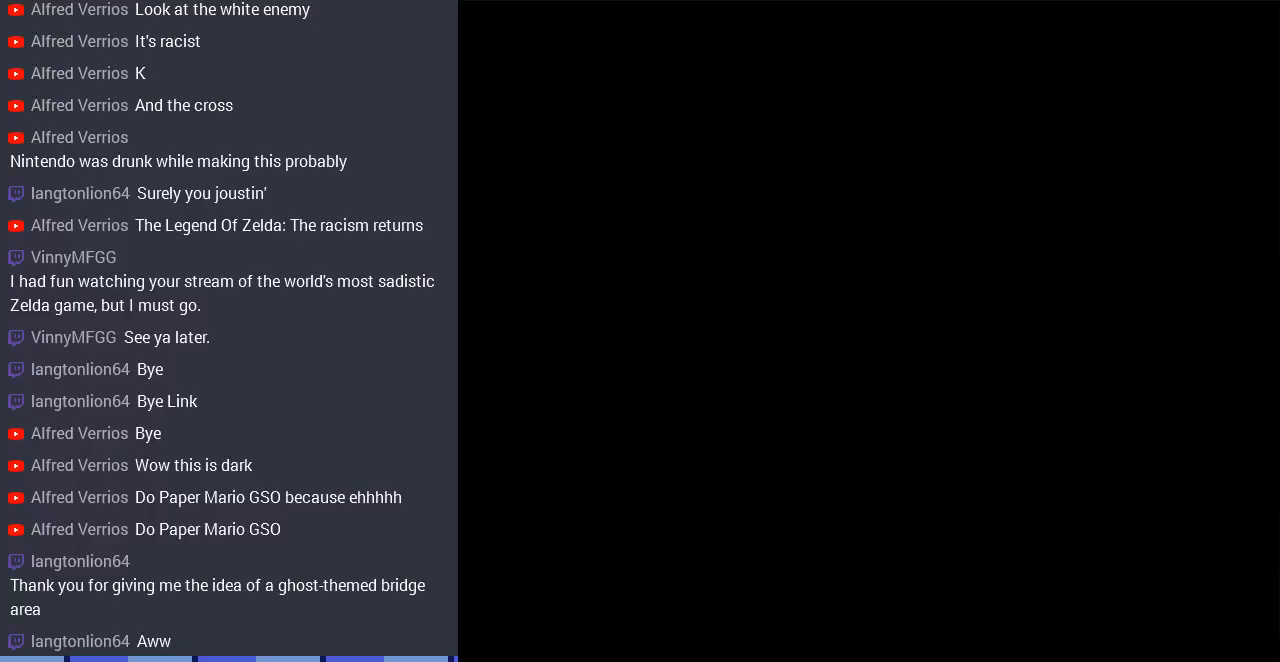
{"buttons": ["DPAD_RIGHT"], "events": []}
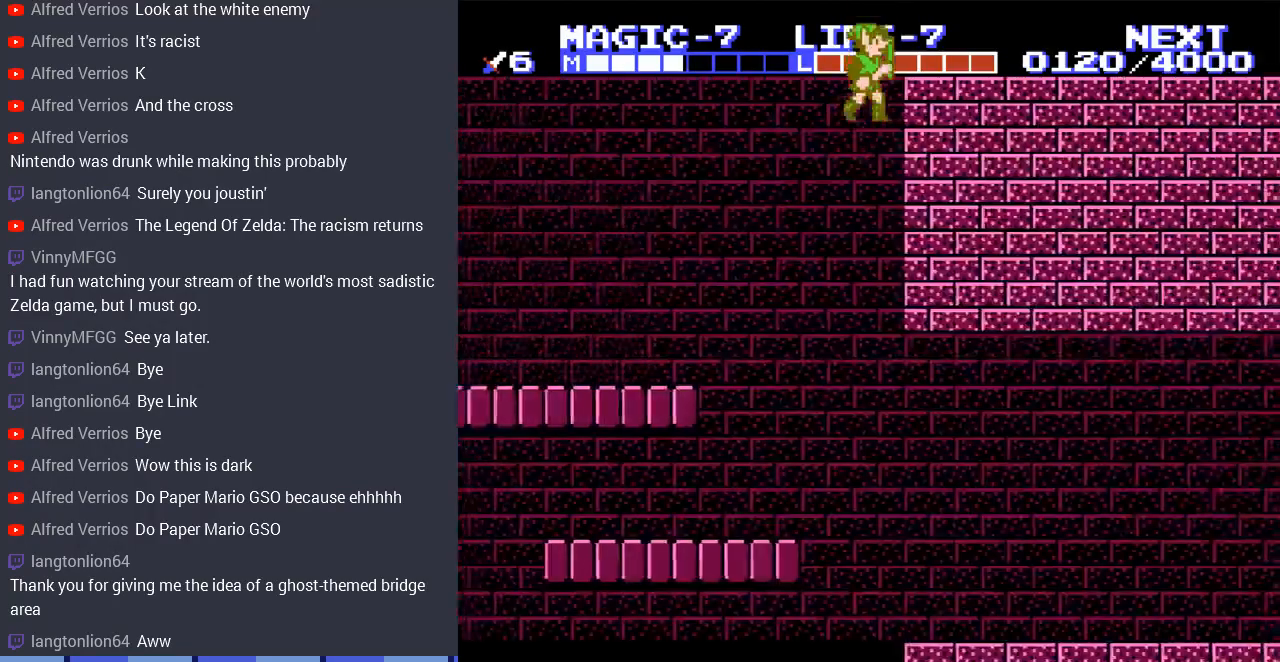
{"buttons": ["DPAD_RIGHT"], "events": []}
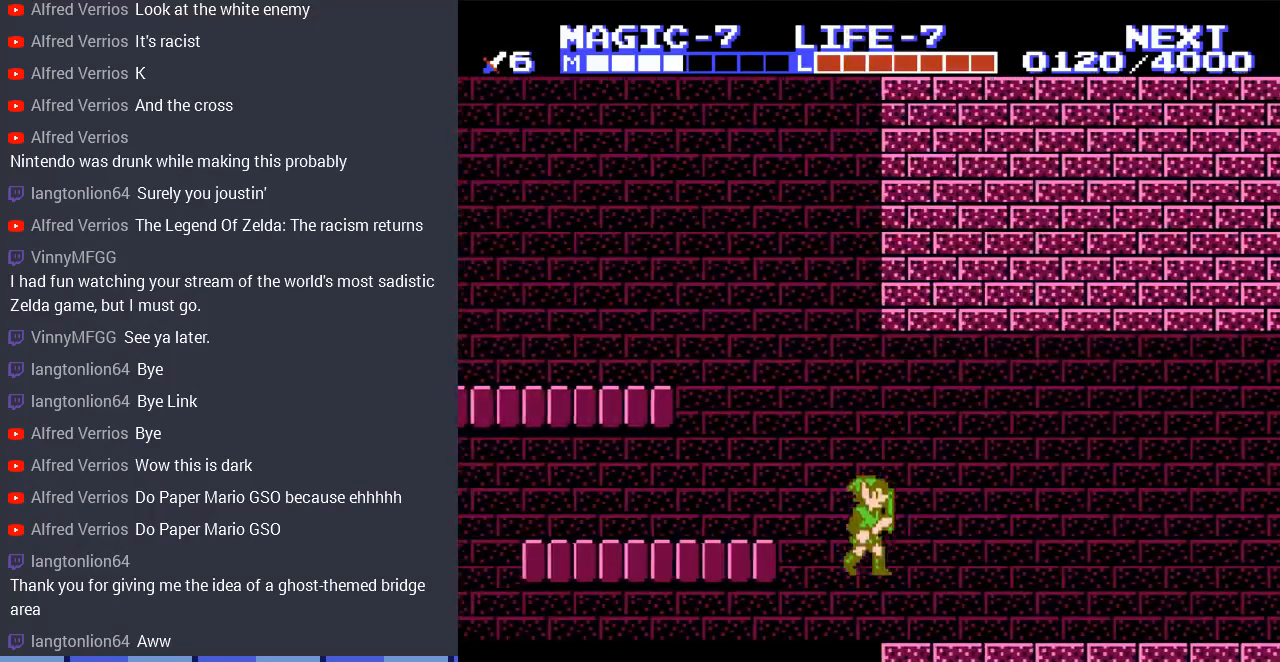
{"buttons": ["DPAD_RIGHT"], "events": [[200, "A", "down"], [367, "A", "up"]]}
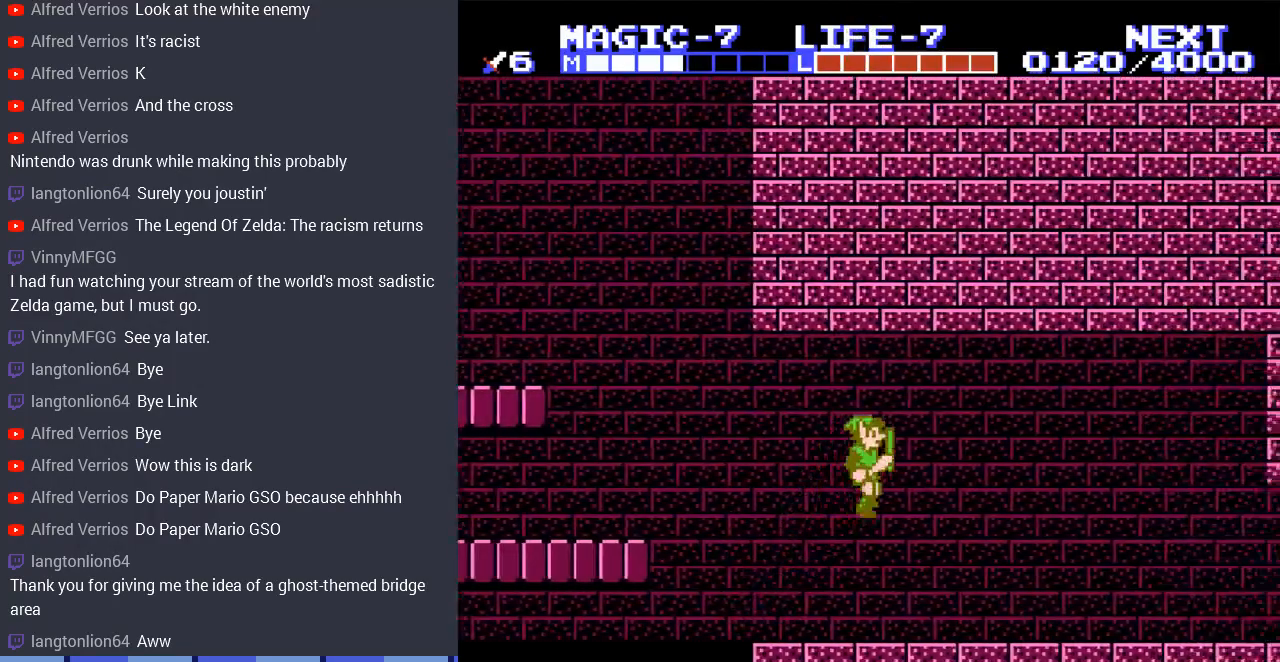
{"buttons": ["DPAD_RIGHT"], "events": []}
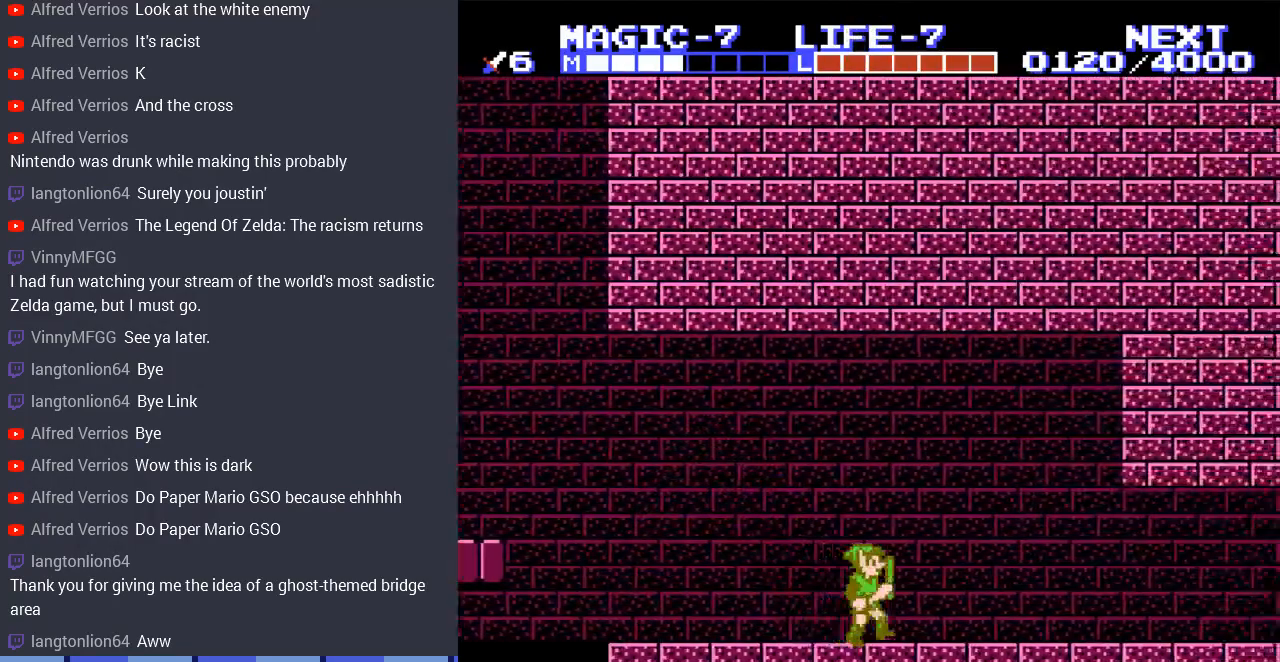
{"buttons": ["DPAD_RIGHT"], "events": []}
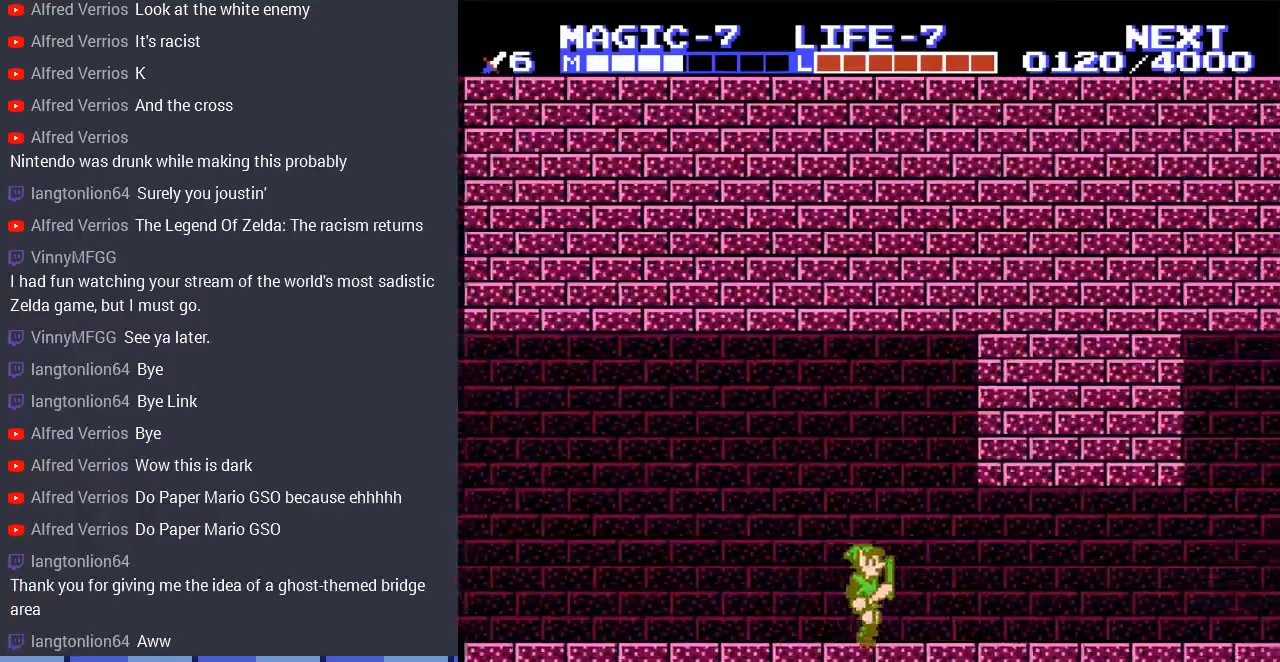
{"buttons": ["DPAD_RIGHT"], "events": []}
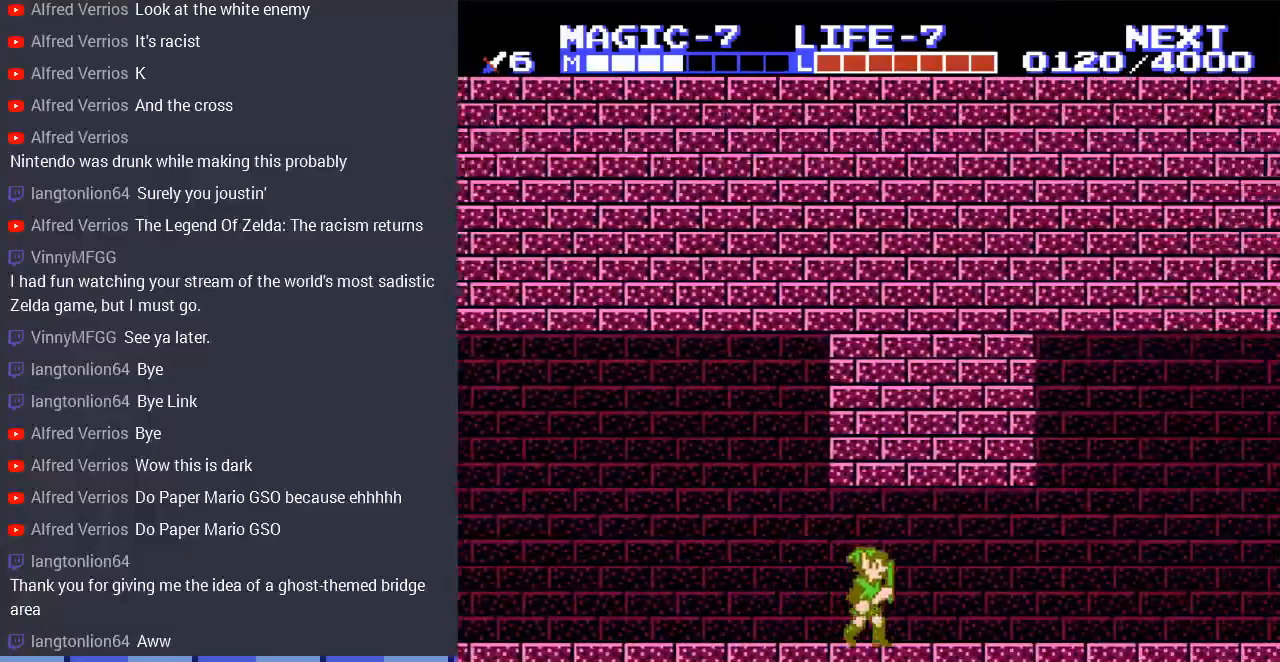
{"buttons": ["DPAD_RIGHT"], "events": []}
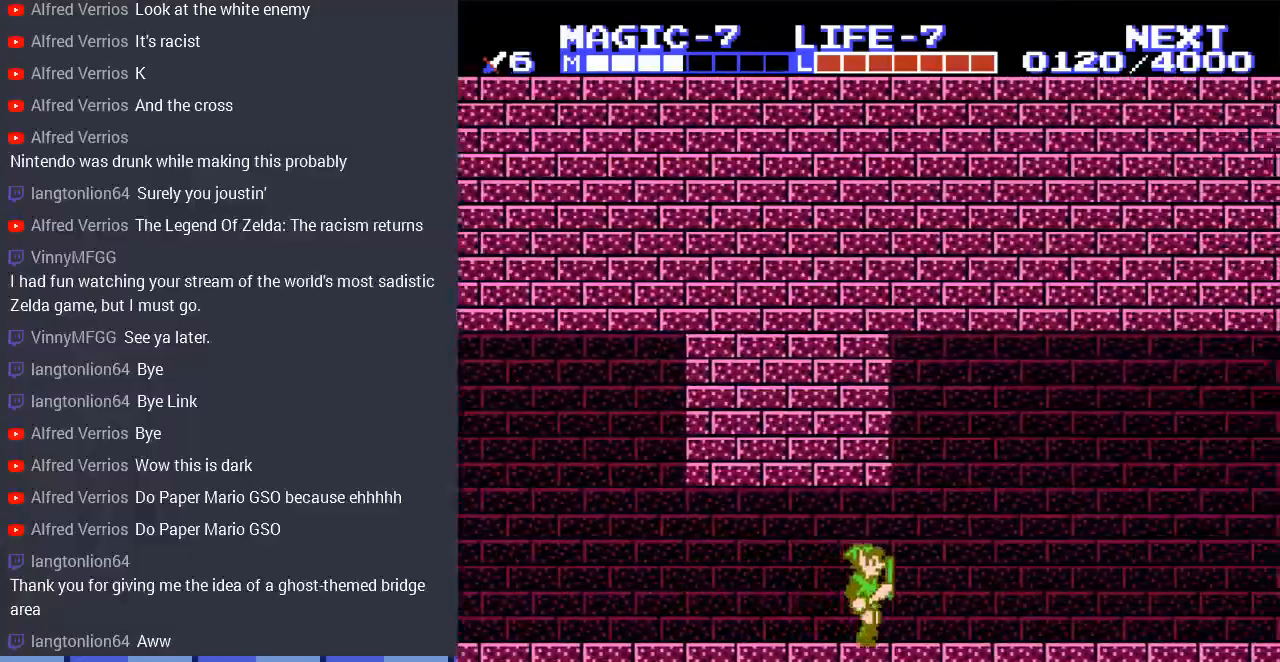
{"buttons": ["DPAD_RIGHT"], "events": []}
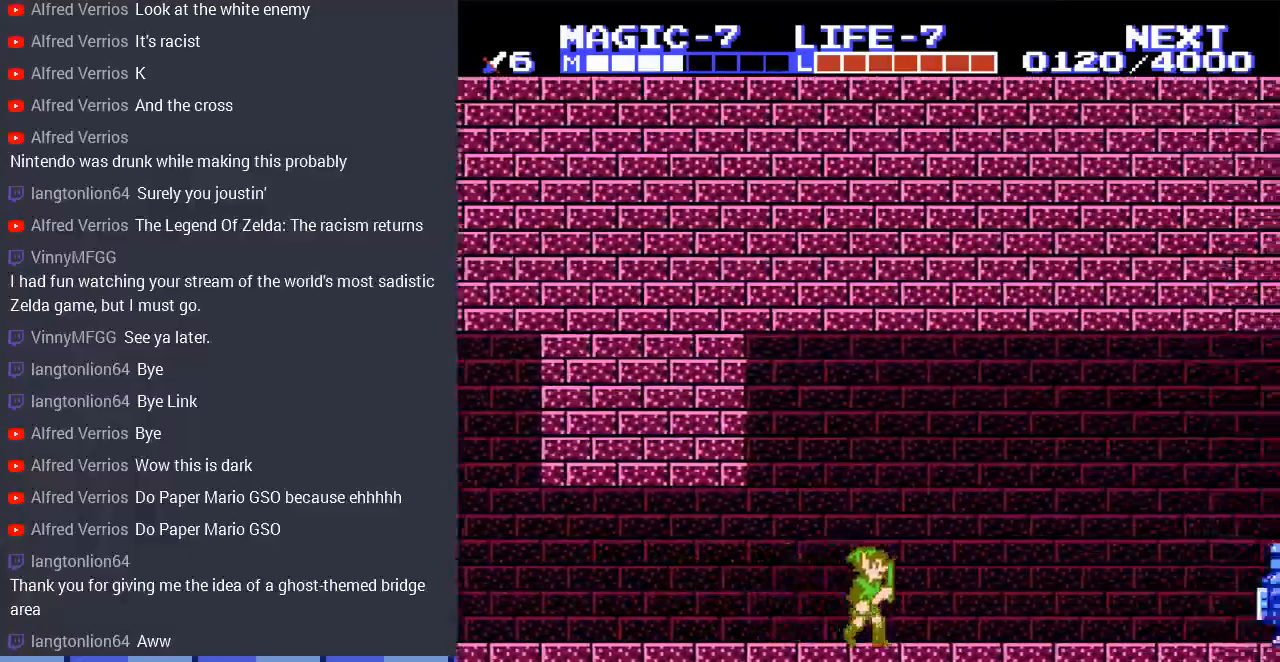
{"buttons": ["DPAD_LEFT"], "events": [[367, "DPAD_RIGHT", "up"], [367, "DPAD_UP", "down"], [400, "DPAD_LEFT", "down"], [400, "DPAD_UP", "up"]]}
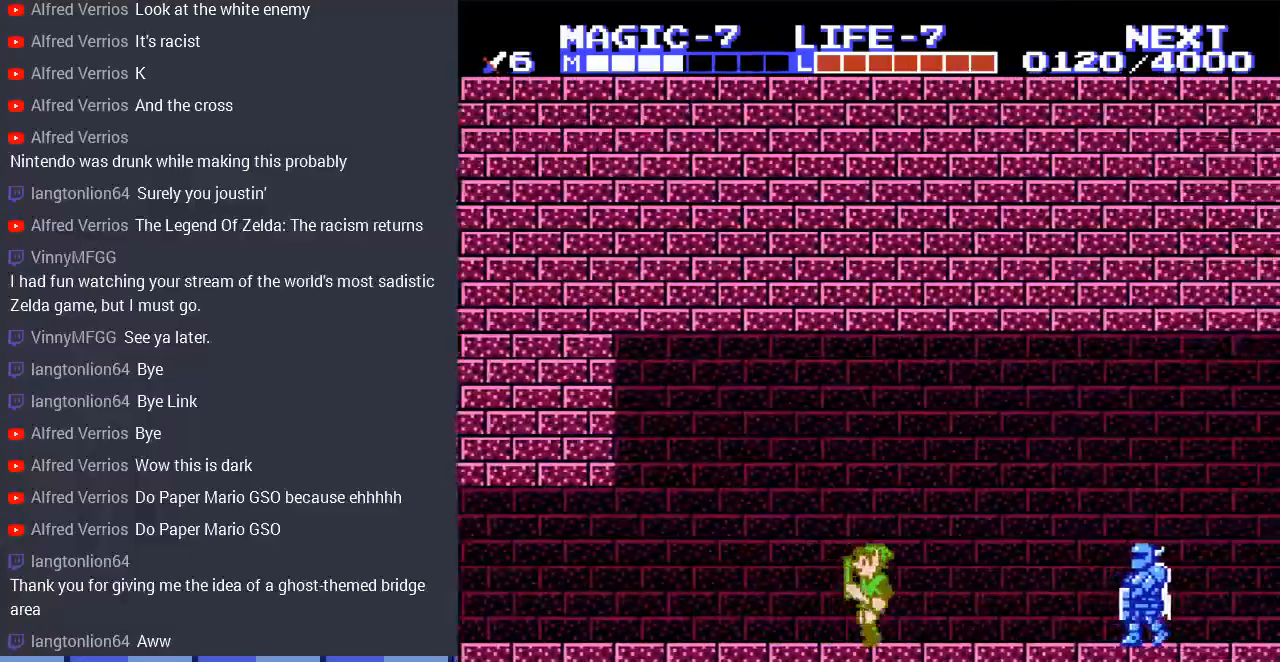
{"buttons": ["DPAD_LEFT"], "events": [[167, "A", "down"], [367, "A", "up"]]}
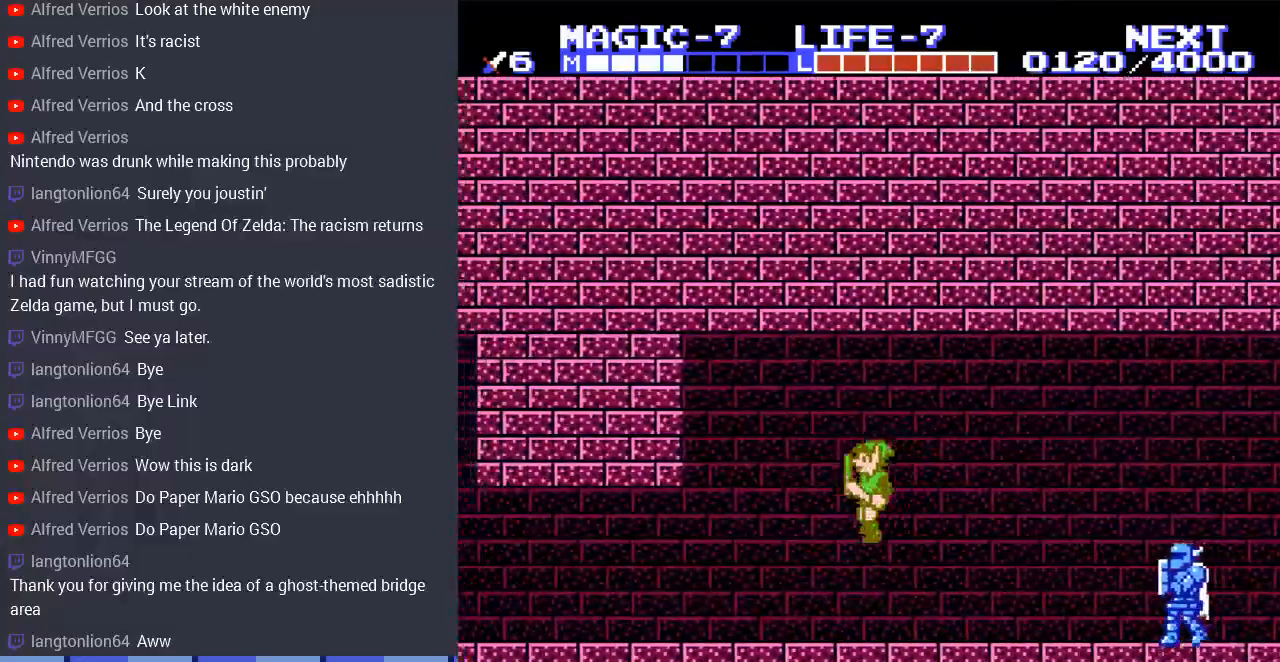
{"buttons": ["DPAD_LEFT"], "events": []}
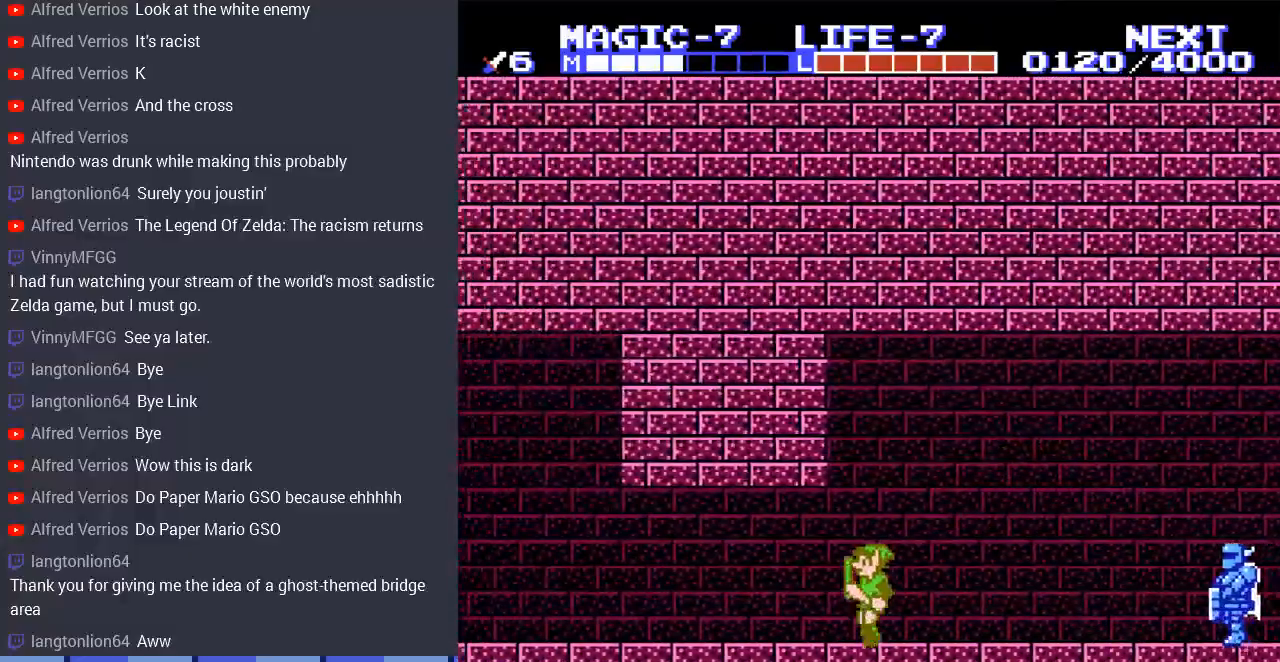
{"buttons": ["A", "DPAD_LEFT"], "events": [[433, "A", "down"]]}
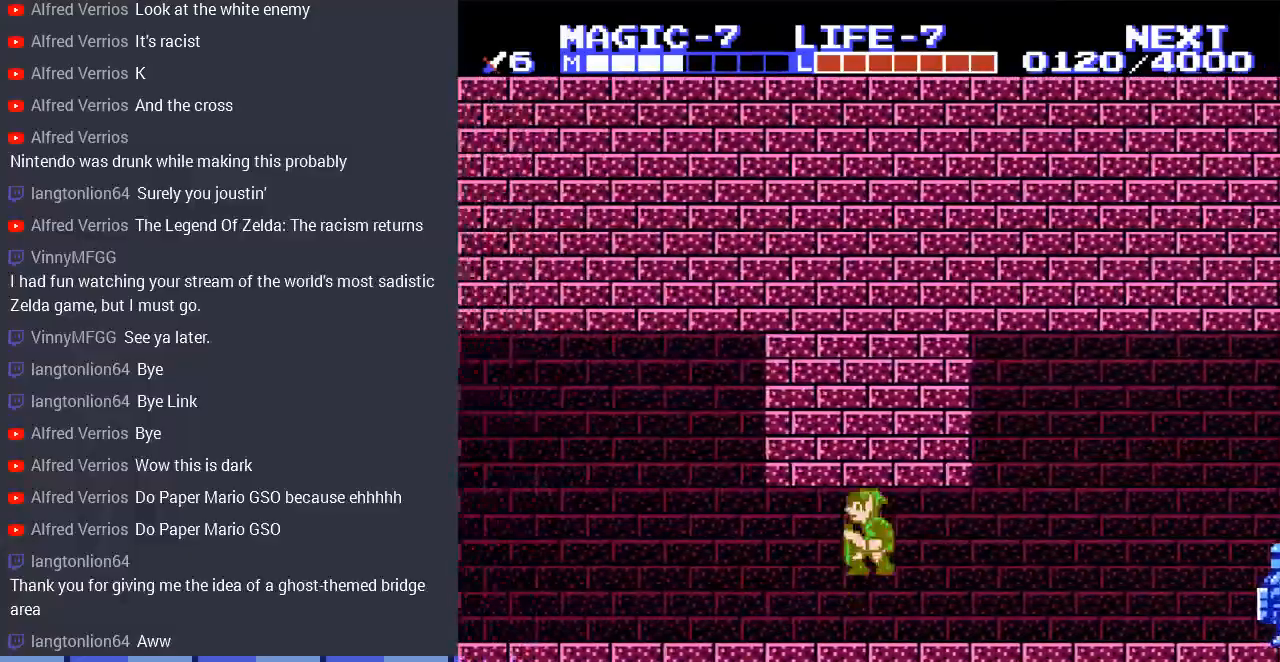
{"buttons": ["A", "DPAD_LEFT"], "events": [[100, "A", "up"], [500, "A", "down"]]}
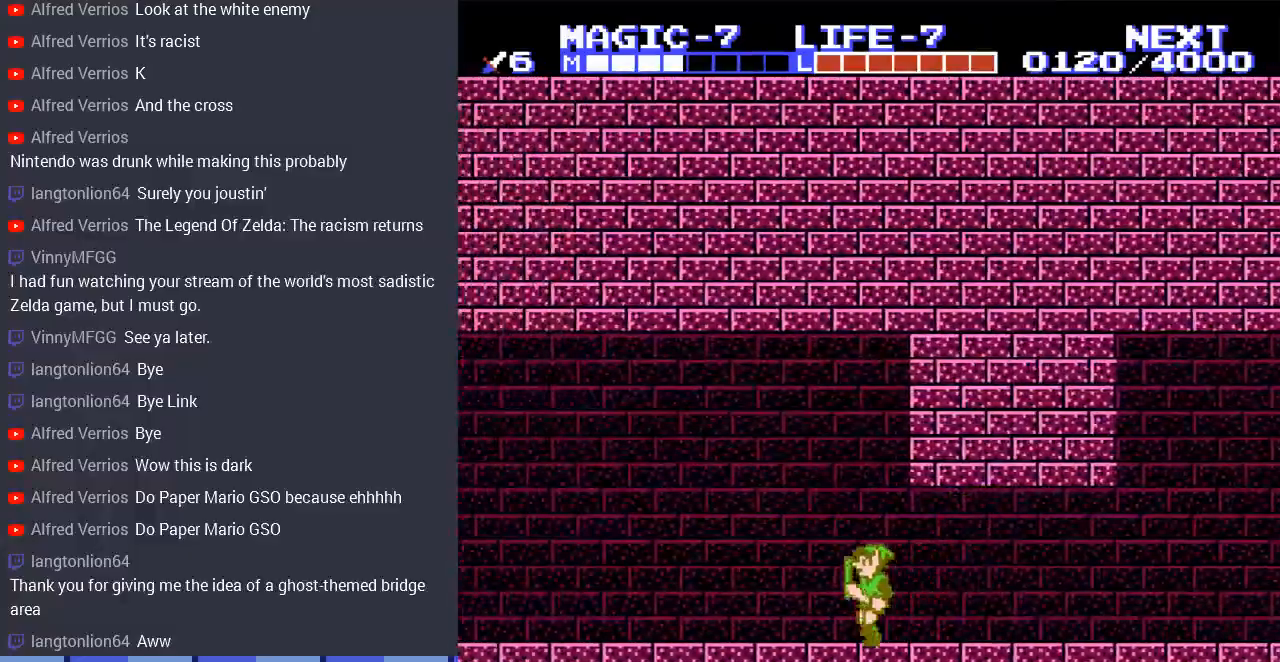
{"buttons": ["DPAD_LEFT"], "events": [[133, "A", "up"]]}
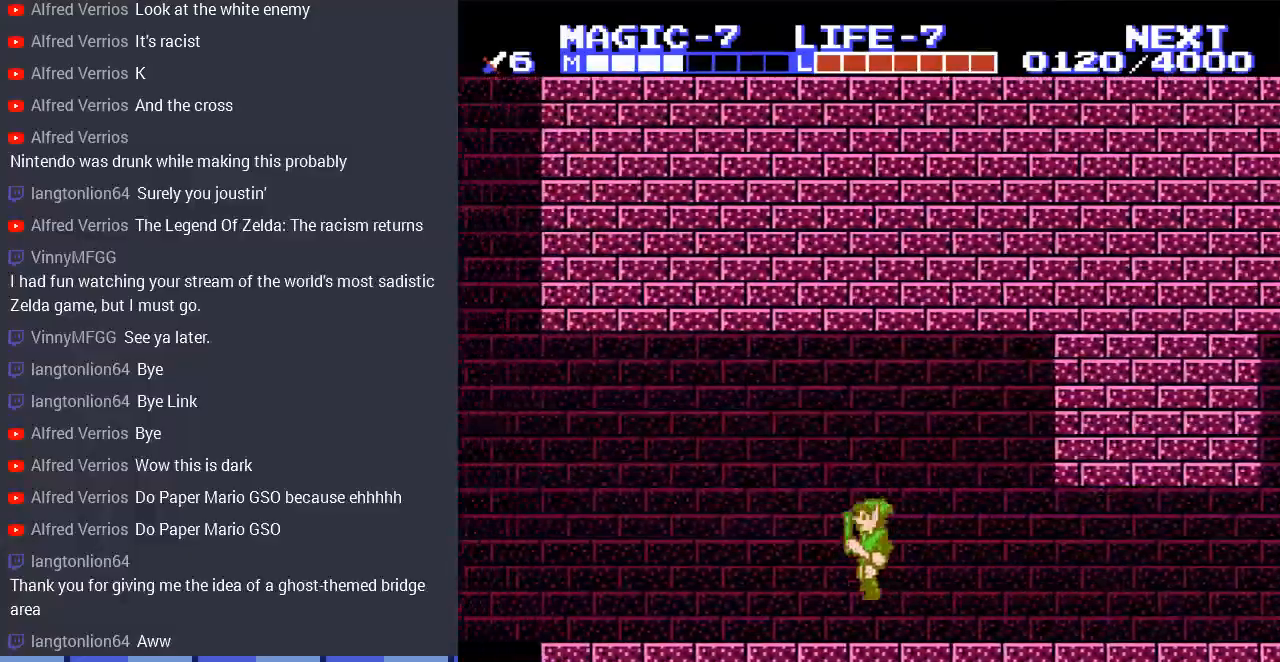
{"buttons": ["DPAD_LEFT"], "events": [[133, "A", "down"], [267, "A", "up"]]}
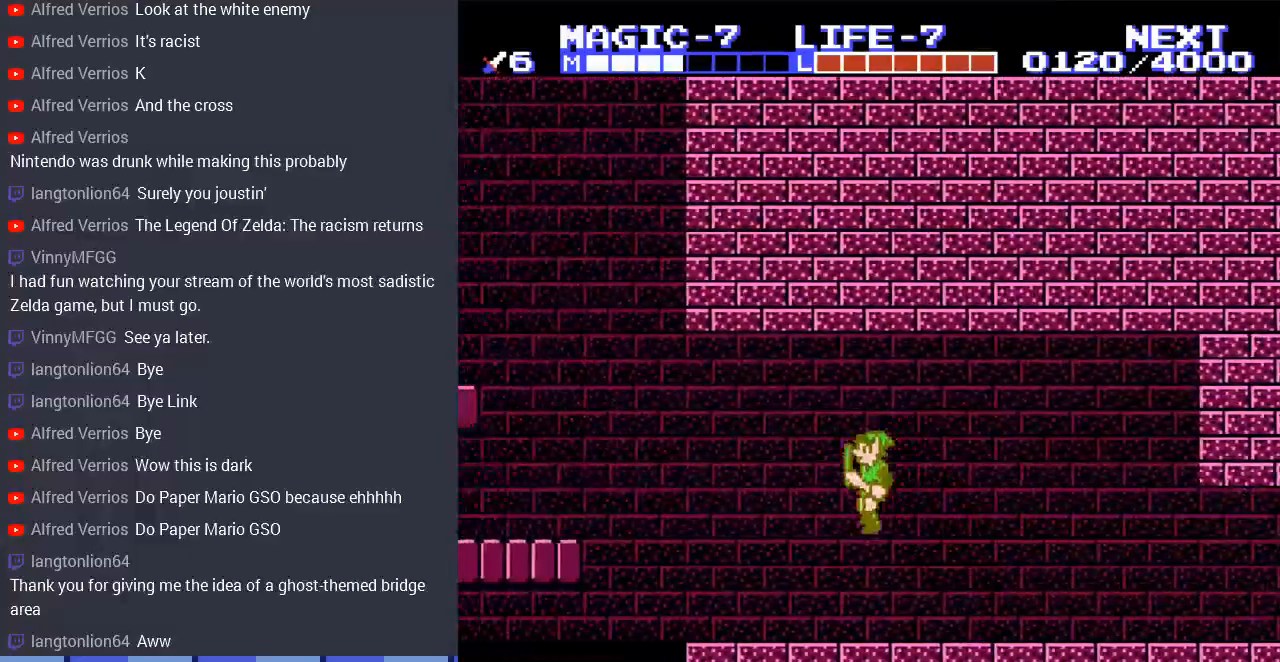
{"buttons": ["A", "DPAD_LEFT"], "events": [[433, "A", "down"]]}
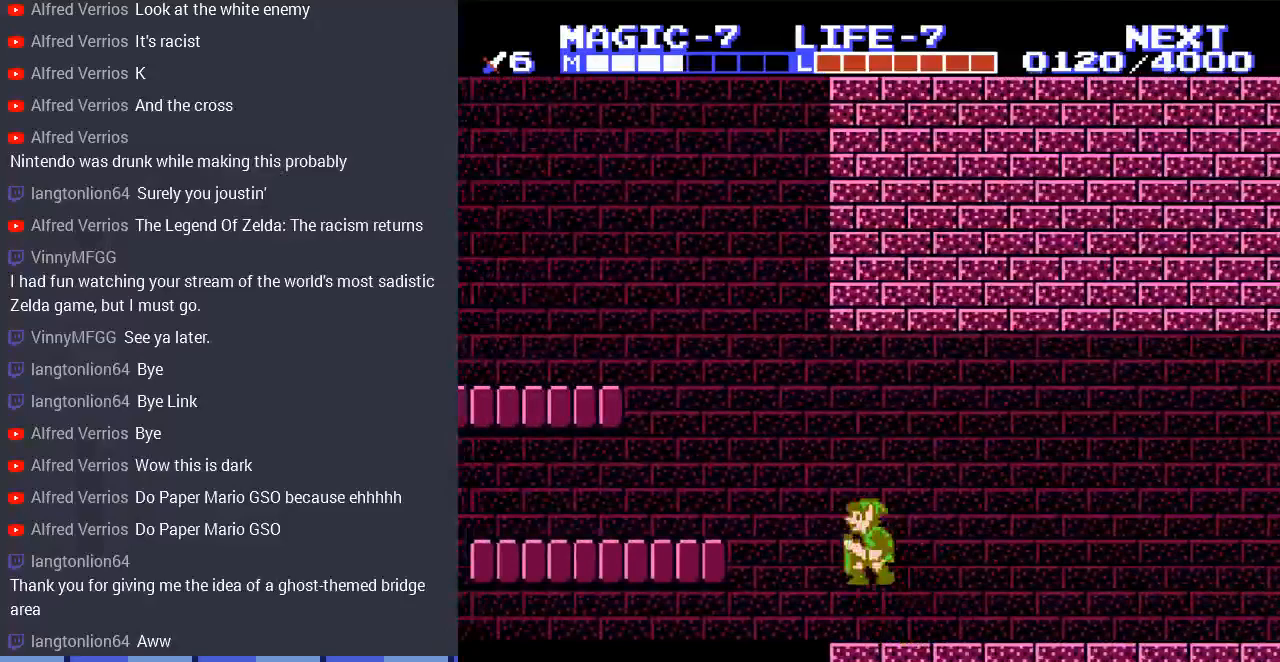
{"buttons": ["DPAD_RIGHT"], "events": [[33, "A", "up"], [133, "DPAD_LEFT", "up"], [200, "DPAD_RIGHT", "down"]]}
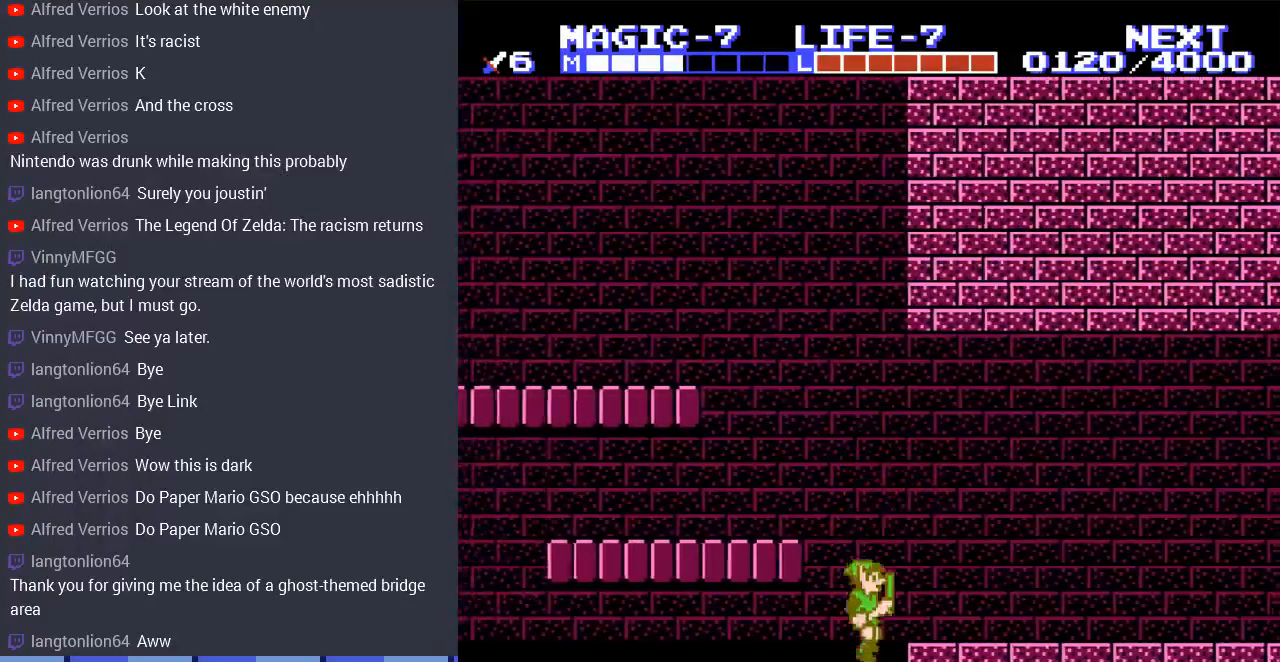
{"buttons": [], "events": [[367, "DPAD_RIGHT", "up"]]}
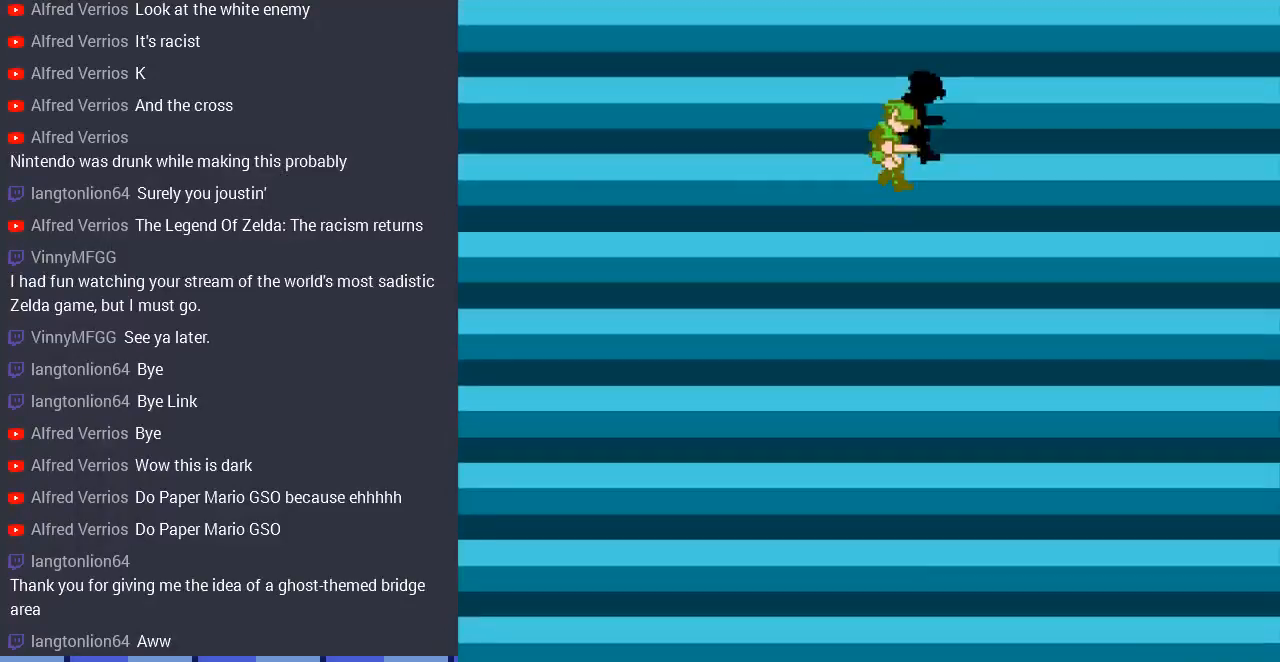
{"buttons": ["DPAD_RIGHT"], "events": [[133, "DPAD_RIGHT", "down"]]}
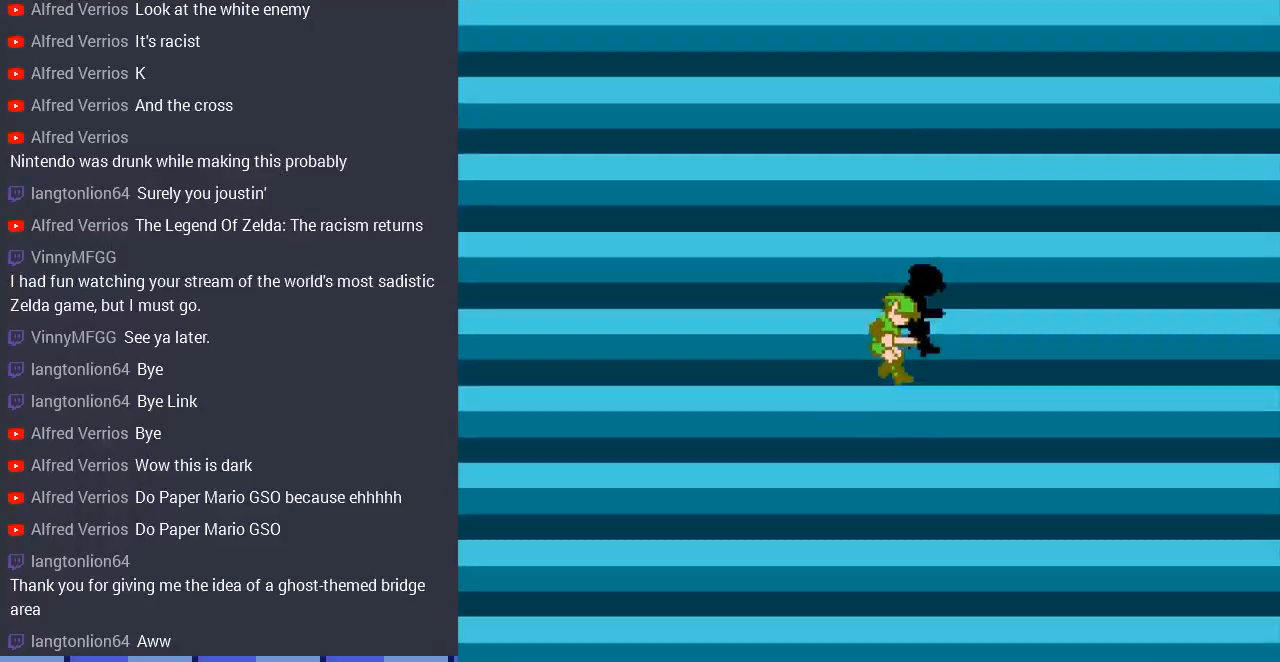
{"buttons": ["DPAD_RIGHT"], "events": []}